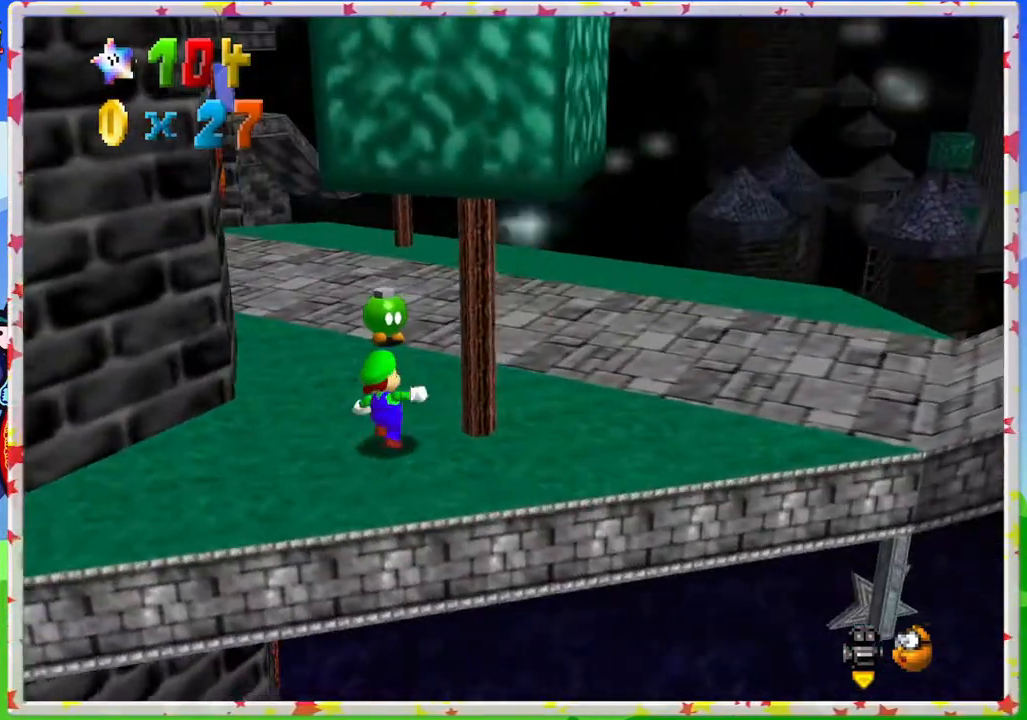
Gameplay with a controller (Nintendo layout); each line is a JSON object with the inputs held at the frame after it. "events" lists button and stick changes between this image and that frame as [ms after this image, input, new state], when the widget could be followed in between. Not read: L3 R3.
{"buttons": [], "left_stick": "down", "events": [[167, "A", "down"], [283, "A", "up"], [367, "left_stick", "center"], [433, "left_stick", "down"]]}
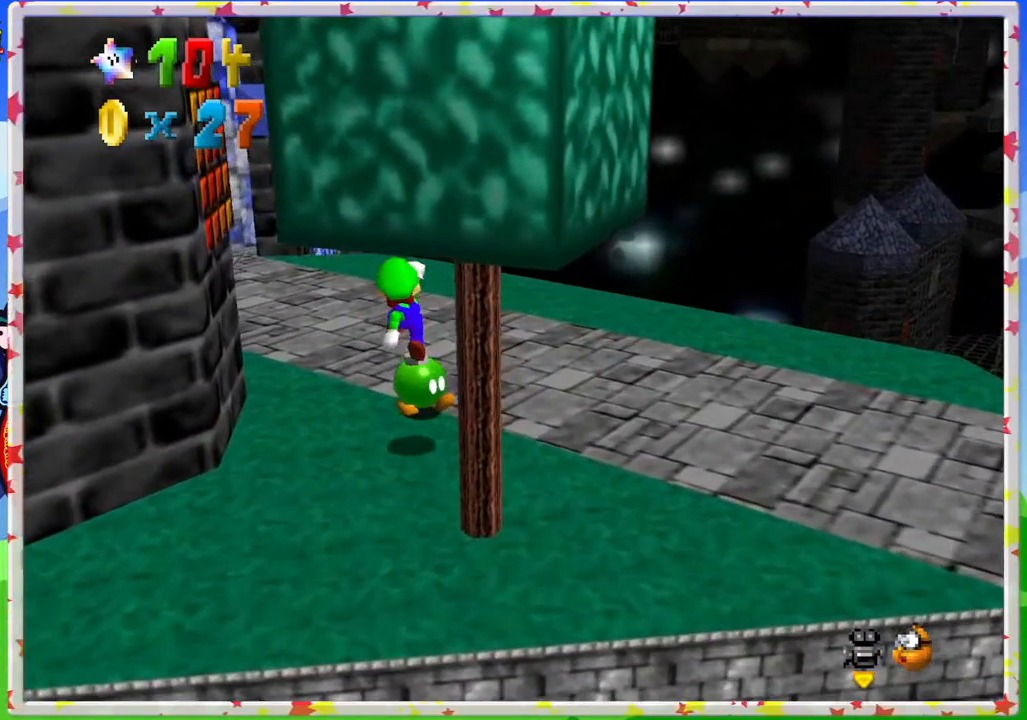
{"buttons": [], "left_stick": "right", "events": [[250, "left_stick", "center"], [483, "left_stick", "right"]]}
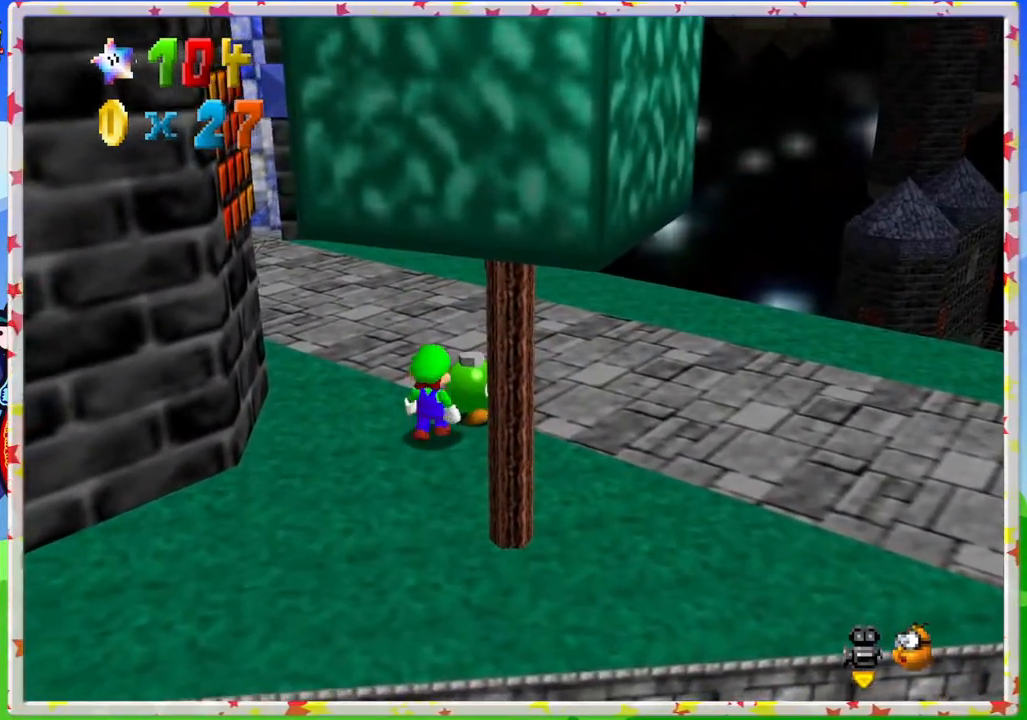
{"buttons": ["C_RIGHT"], "left_stick": "center", "events": [[67, "B", "down"], [233, "B", "up"], [267, "left_stick", "center"], [500, "C_RIGHT", "down"]]}
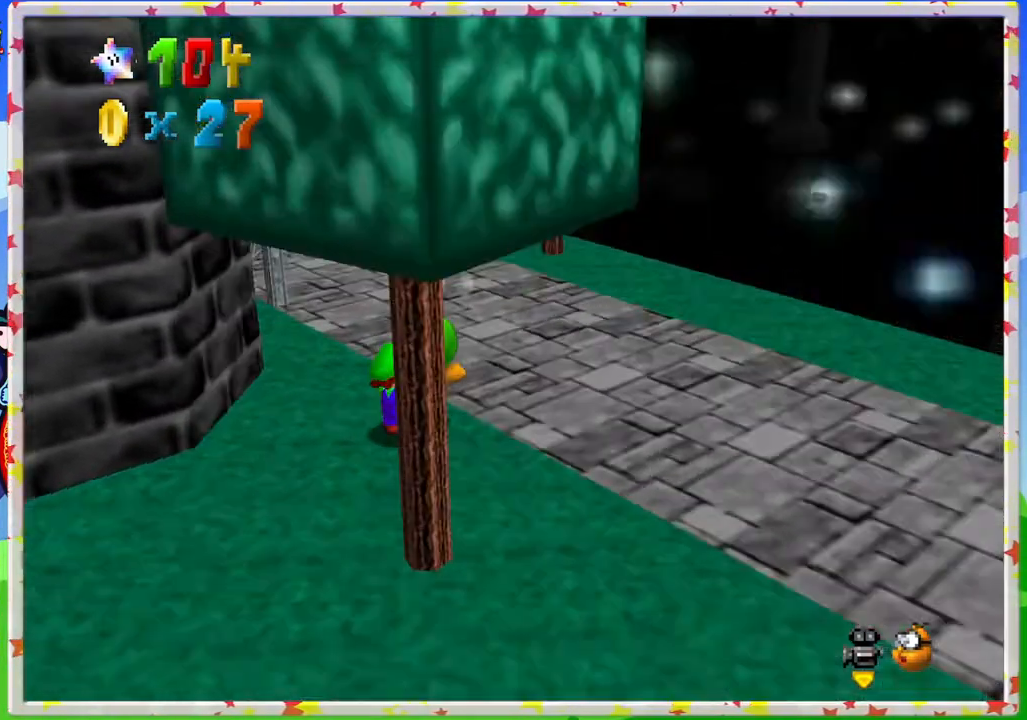
{"buttons": [], "left_stick": "up-right", "events": [[133, "C_RIGHT", "up"], [317, "left_stick", "up-right"]]}
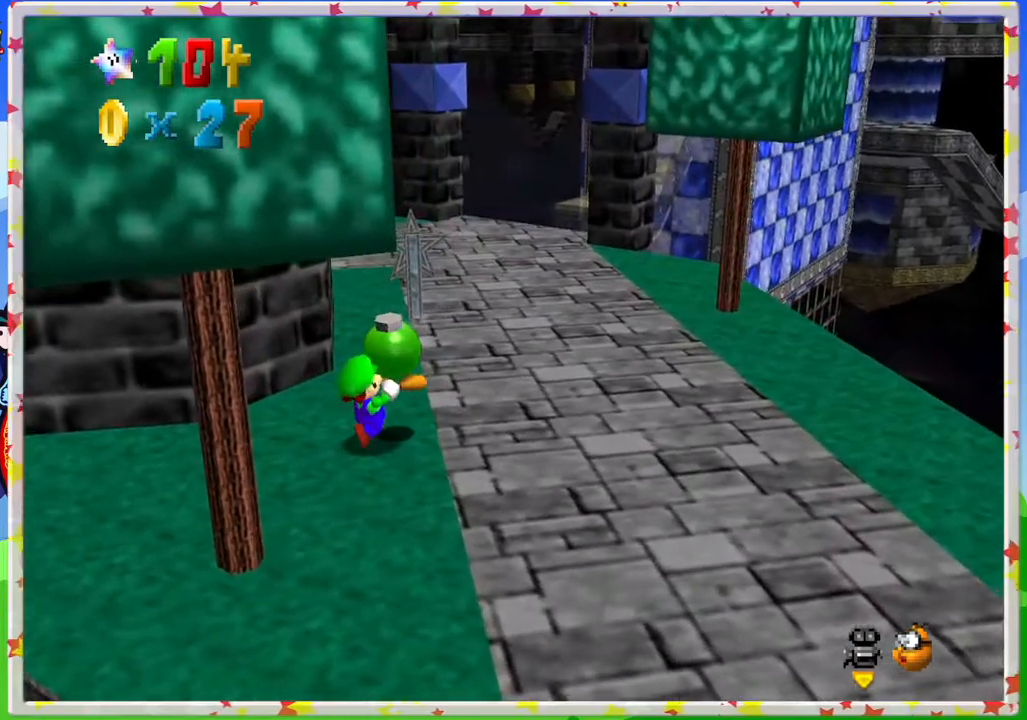
{"buttons": ["C_RIGHT"], "left_stick": "center", "events": [[67, "B", "down"], [217, "left_stick", "center"], [233, "B", "up"], [417, "C_RIGHT", "down"]]}
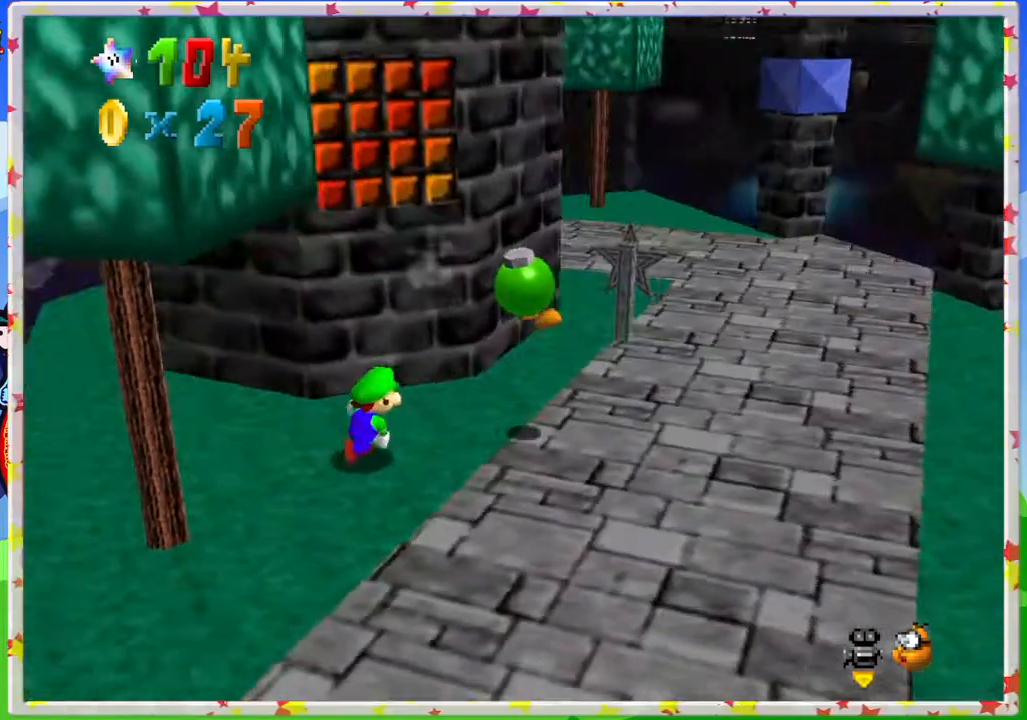
{"buttons": [], "left_stick": "down-right", "events": [[33, "C_RIGHT", "up"], [117, "C_RIGHT", "down"], [250, "C_RIGHT", "up"], [400, "left_stick", "right"], [450, "left_stick", "down-right"]]}
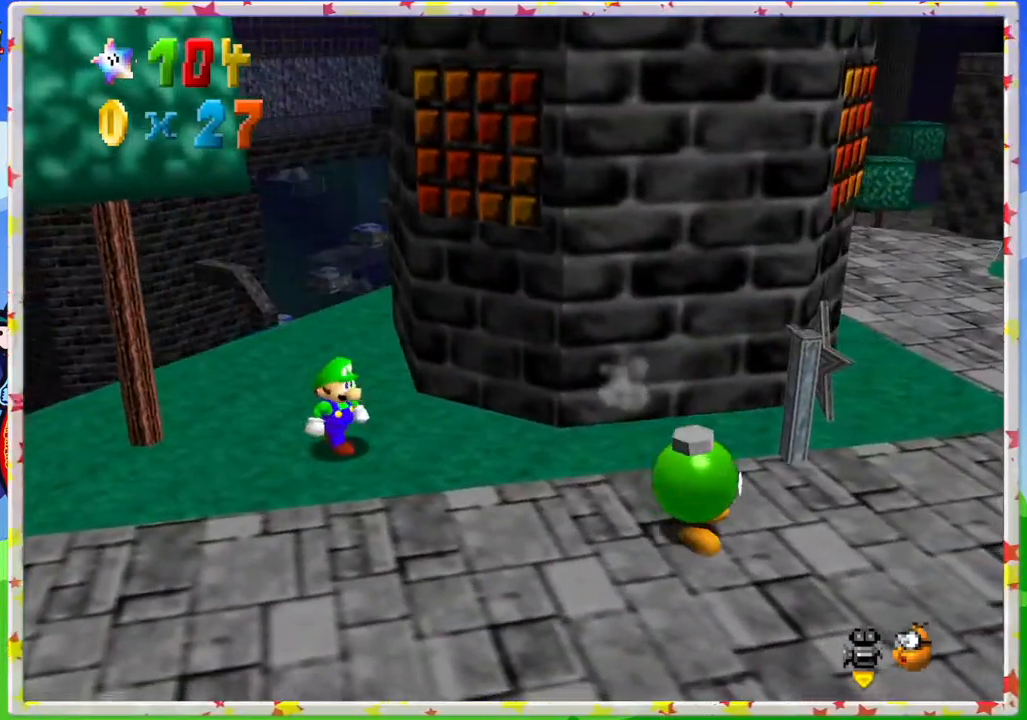
{"buttons": [], "left_stick": "down-right", "events": []}
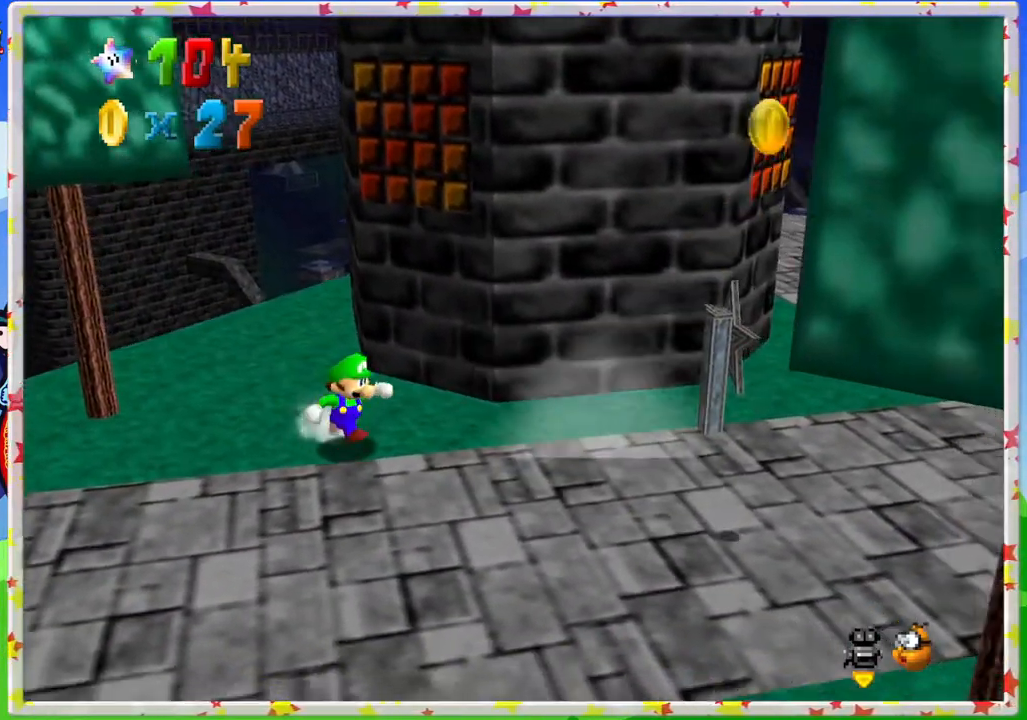
{"buttons": [], "left_stick": "down-right", "events": []}
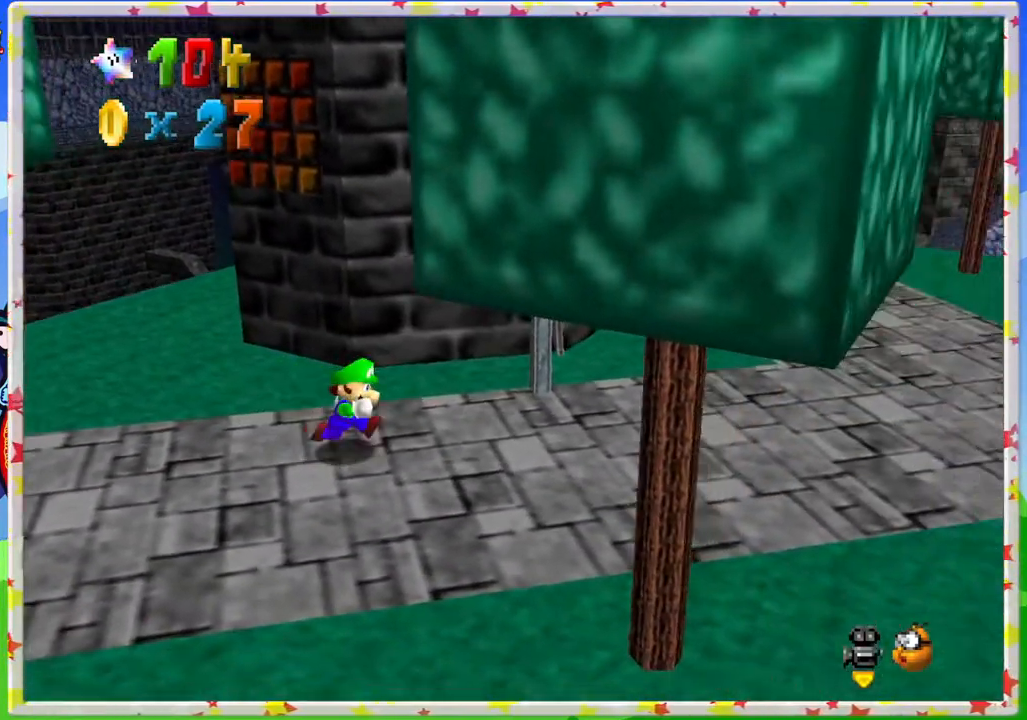
{"buttons": [], "left_stick": "down-right", "events": []}
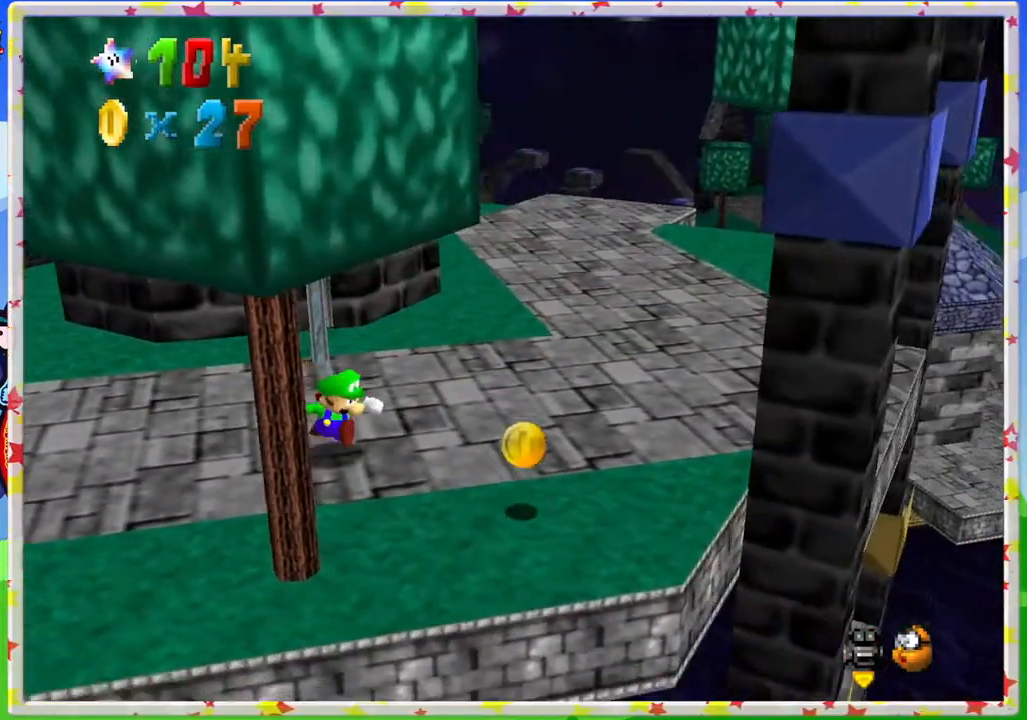
{"buttons": ["A"], "left_stick": "up-left", "events": [[383, "left_stick", "up"], [450, "A", "down"], [467, "left_stick", "up-left"]]}
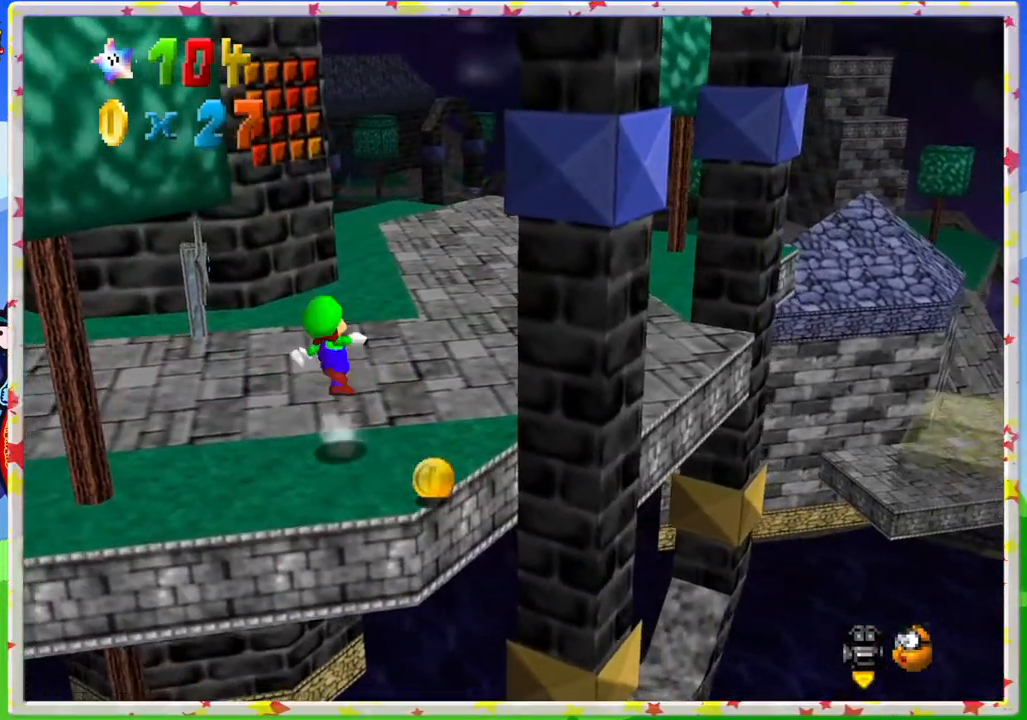
{"buttons": ["C_RIGHT"], "left_stick": "down", "events": [[283, "A", "up"], [283, "left_stick", "right"], [500, "C_RIGHT", "down"], [500, "left_stick", "down"]]}
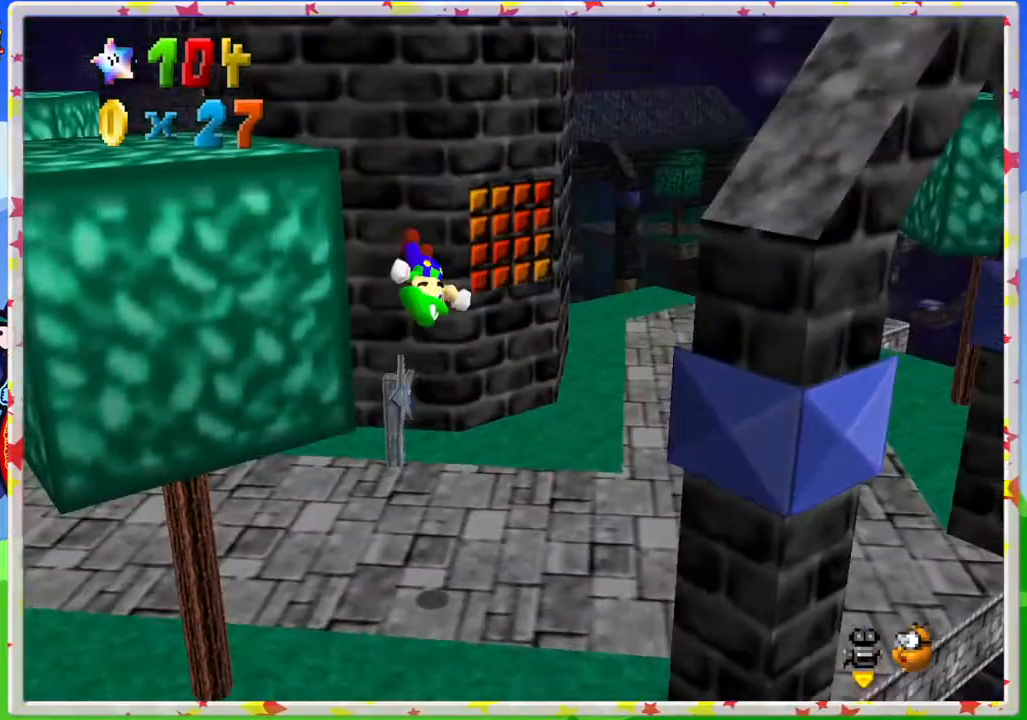
{"buttons": [], "left_stick": "up", "events": [[117, "C_RIGHT", "up"], [117, "left_stick", "left"], [217, "left_stick", "up-left"], [233, "C_RIGHT", "down"], [317, "left_stick", "up"], [350, "C_RIGHT", "up"]]}
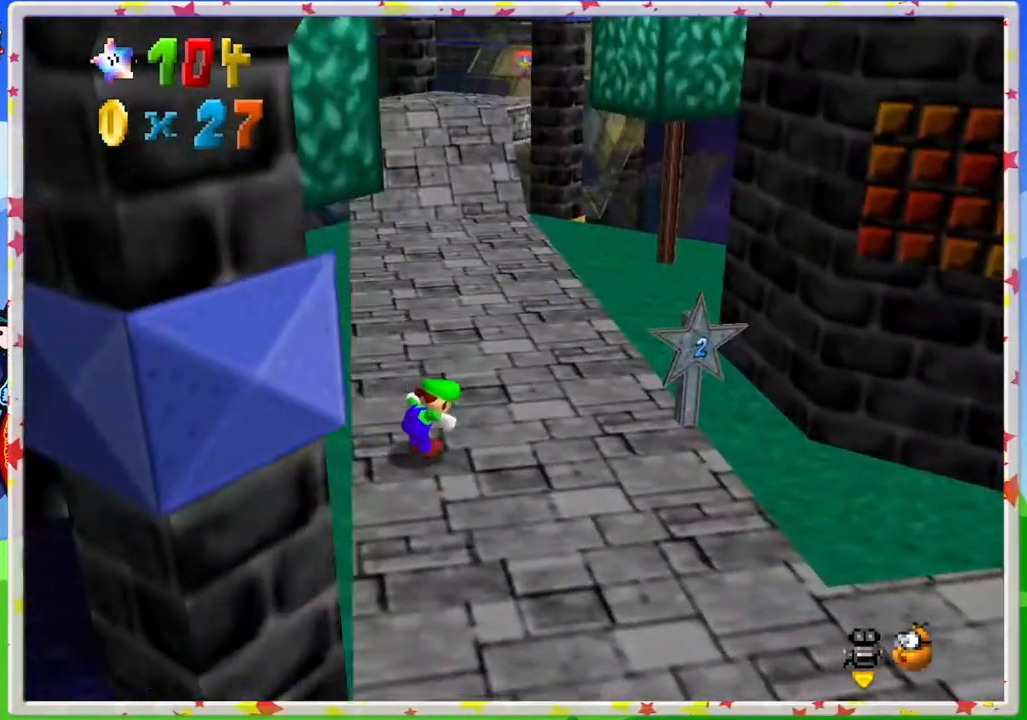
{"buttons": [], "left_stick": "up", "events": []}
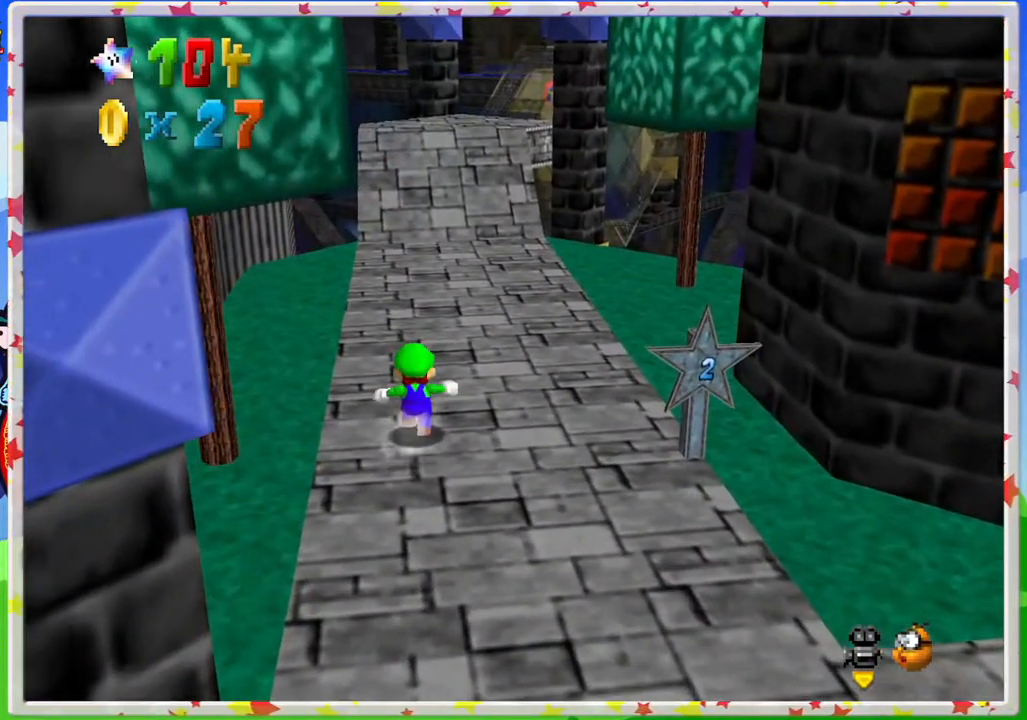
{"buttons": ["Z"], "left_stick": "up-right", "events": [[133, "Z", "down"], [183, "A", "down"], [400, "A", "up"], [500, "left_stick", "up-right"]]}
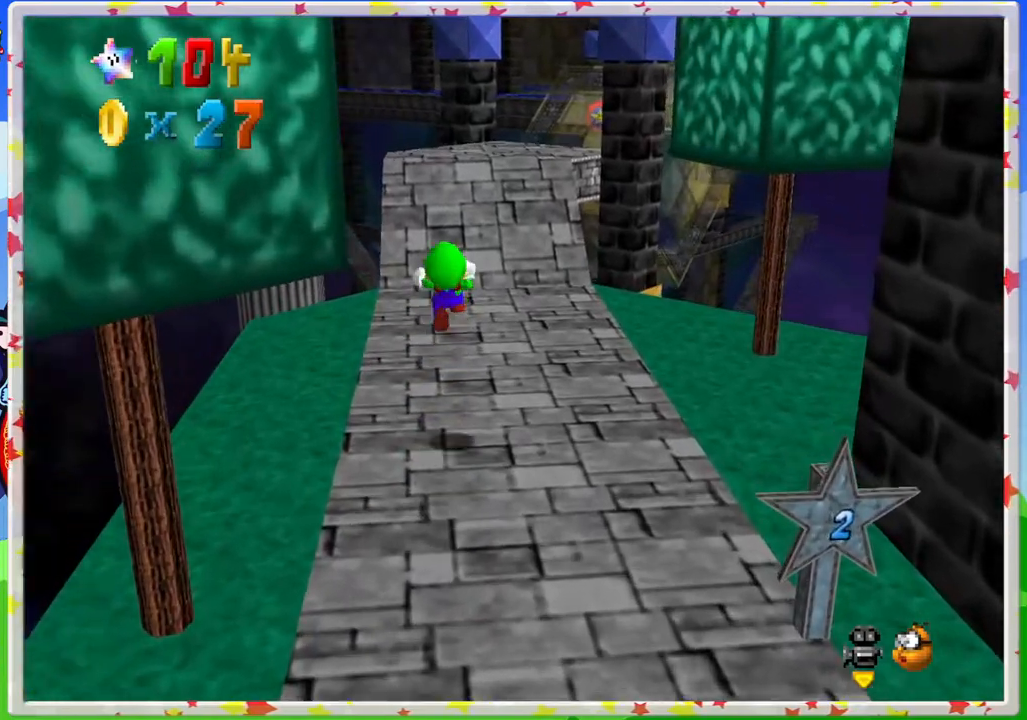
{"buttons": [], "left_stick": "up", "events": [[183, "left_stick", "up"], [250, "Z", "up"]]}
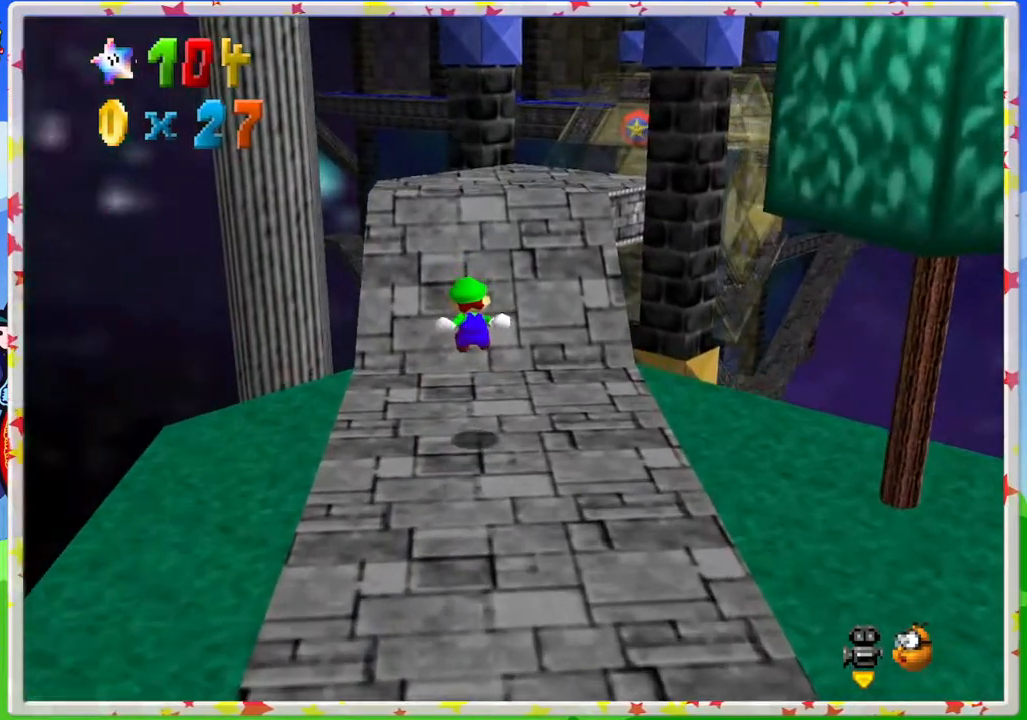
{"buttons": [], "left_stick": "up", "events": [[367, "C_LEFT", "down"], [500, "C_LEFT", "up"]]}
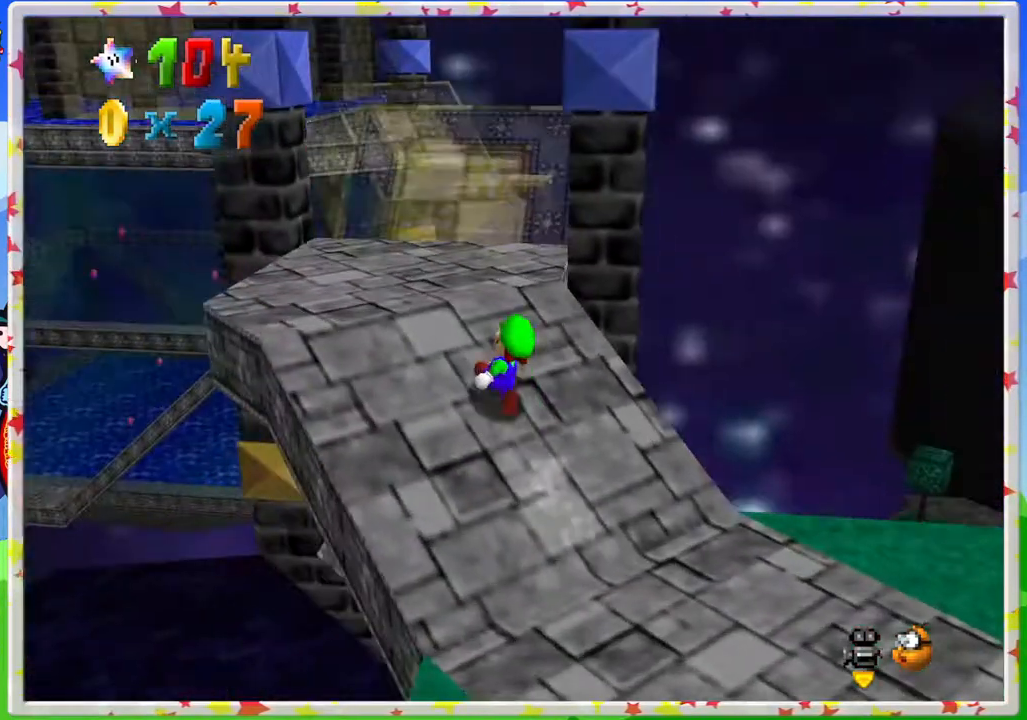
{"buttons": [], "left_stick": "center", "events": [[283, "left_stick", "center"]]}
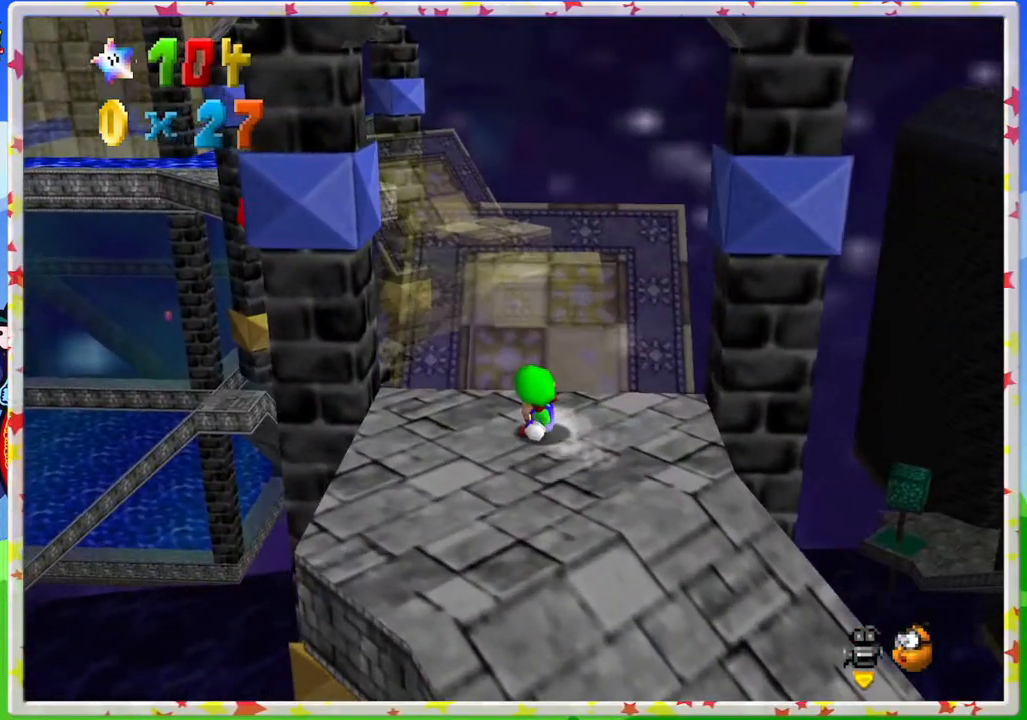
{"buttons": [], "left_stick": "center", "events": []}
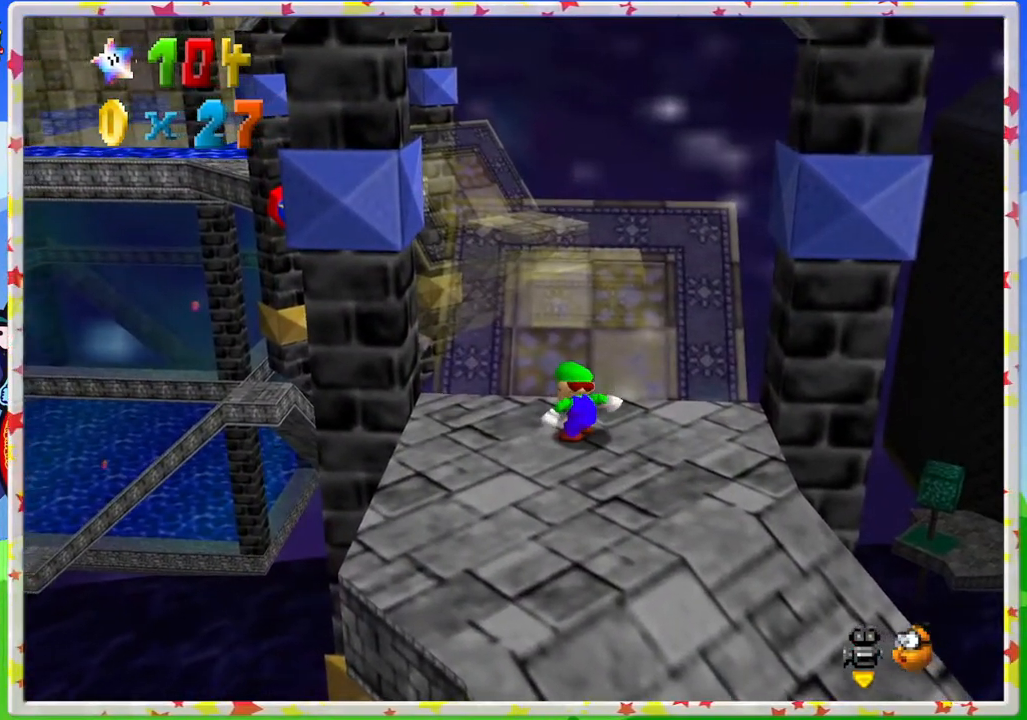
{"buttons": [], "left_stick": "down-left", "events": [[150, "C_LEFT", "down"], [317, "C_LEFT", "up"], [500, "left_stick", "down-left"]]}
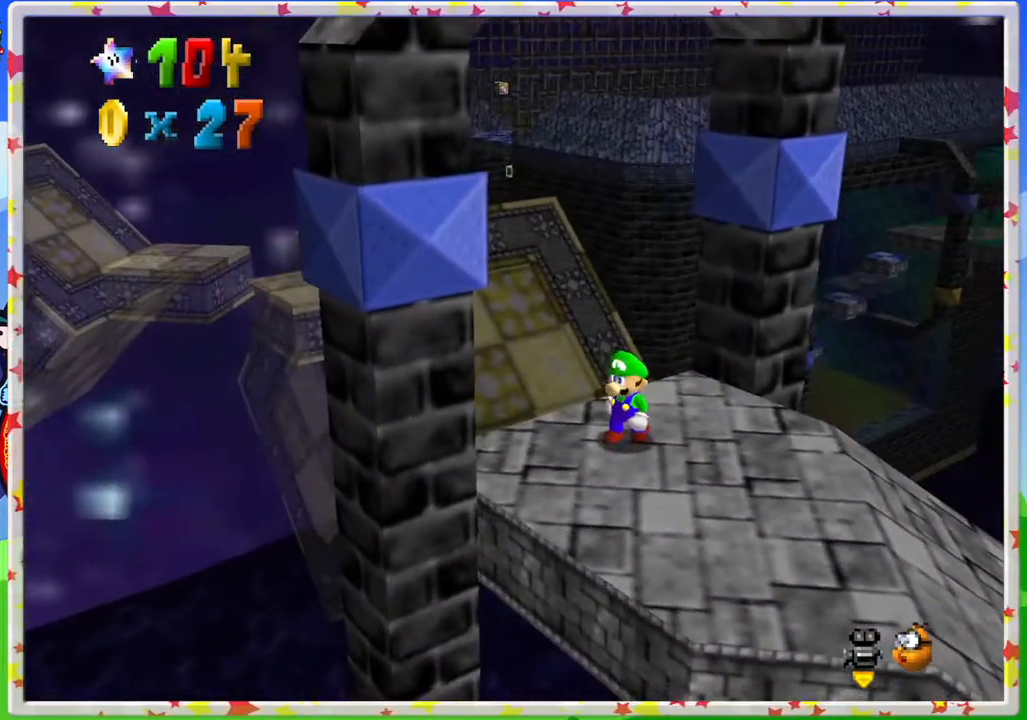
{"buttons": ["C_RIGHT"], "left_stick": "center", "events": [[150, "left_stick", "center"], [400, "C_RIGHT", "down"]]}
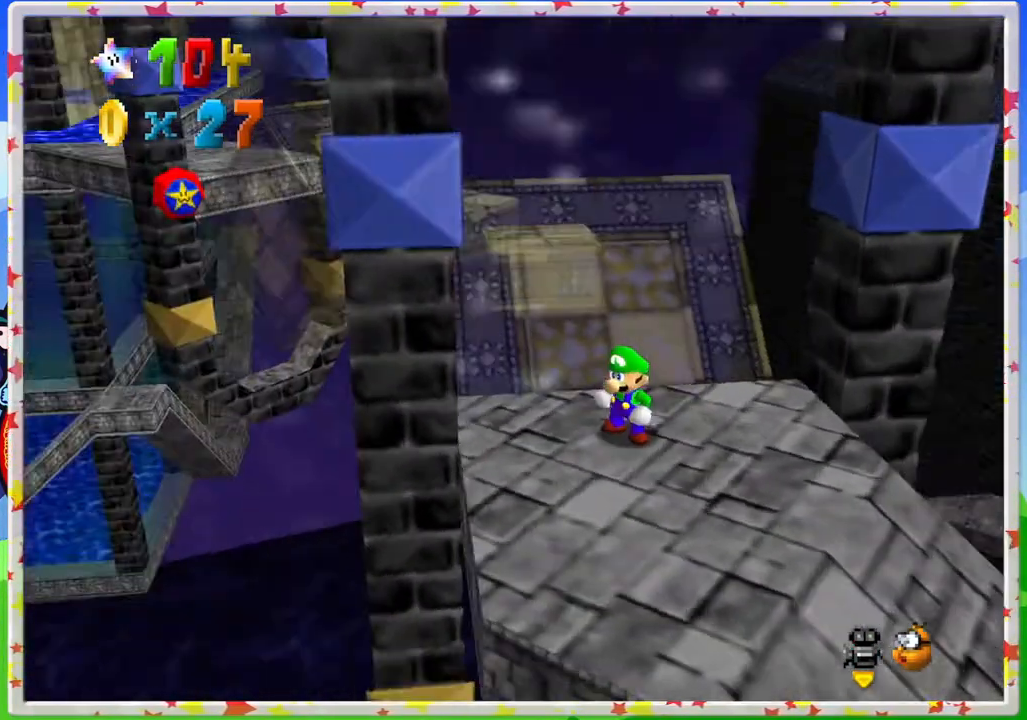
{"buttons": [], "left_stick": "down", "events": [[33, "C_RIGHT", "up"], [200, "left_stick", "down"]]}
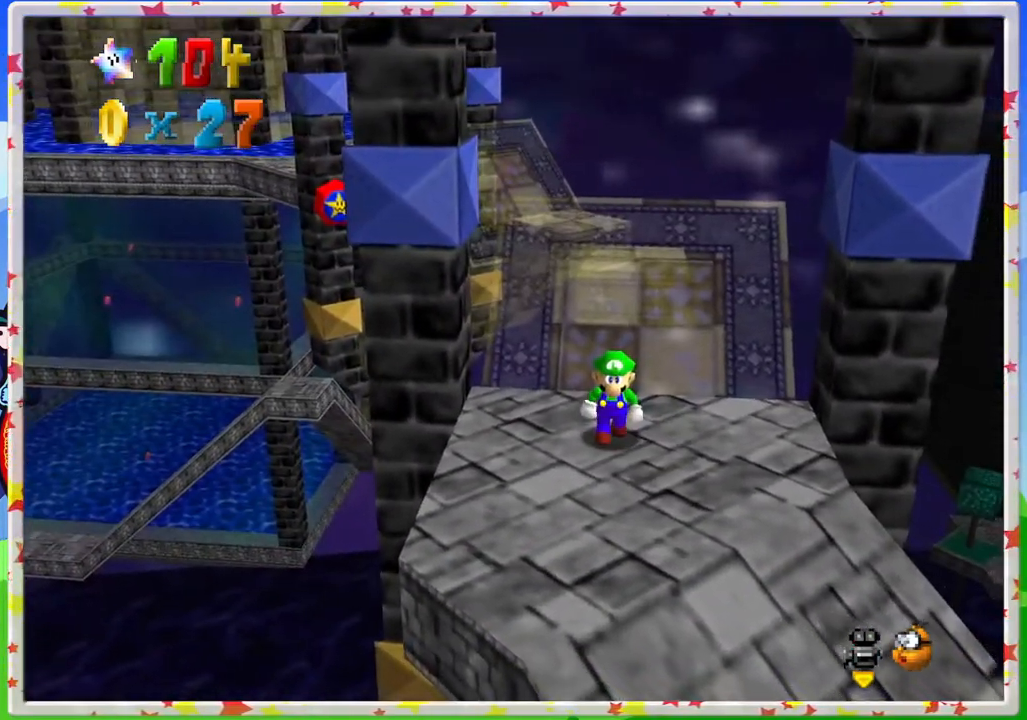
{"buttons": ["C_LEFT"], "left_stick": "down", "events": [[483, "C_LEFT", "down"]]}
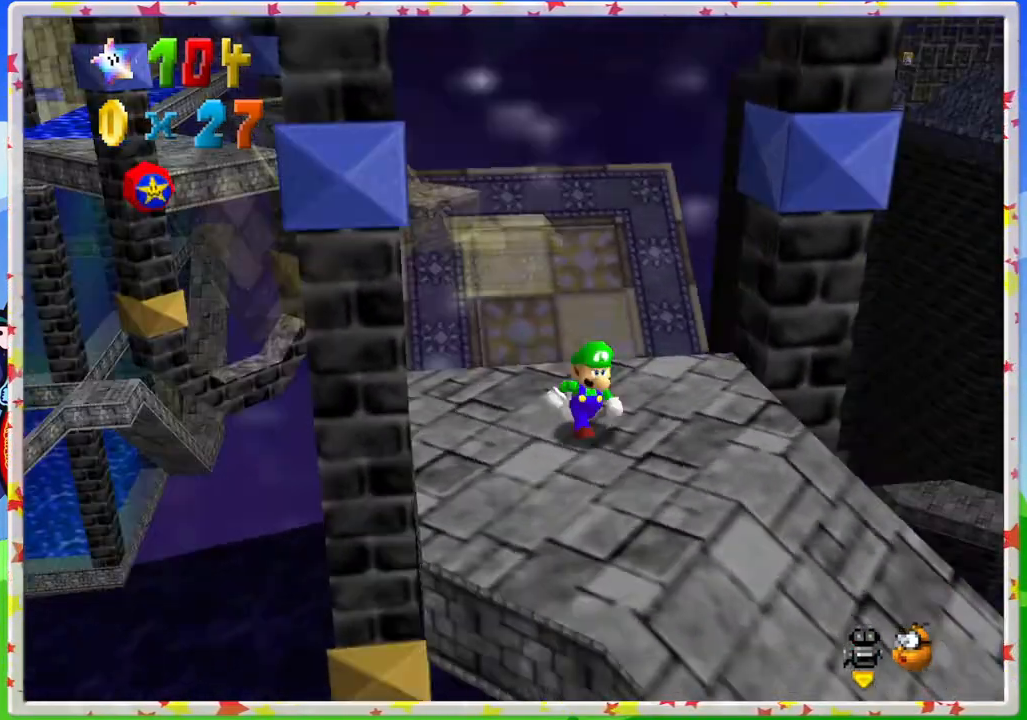
{"buttons": [], "left_stick": "center", "events": [[50, "left_stick", "center"], [117, "C_LEFT", "up"], [200, "C_LEFT", "down"], [350, "C_LEFT", "up"]]}
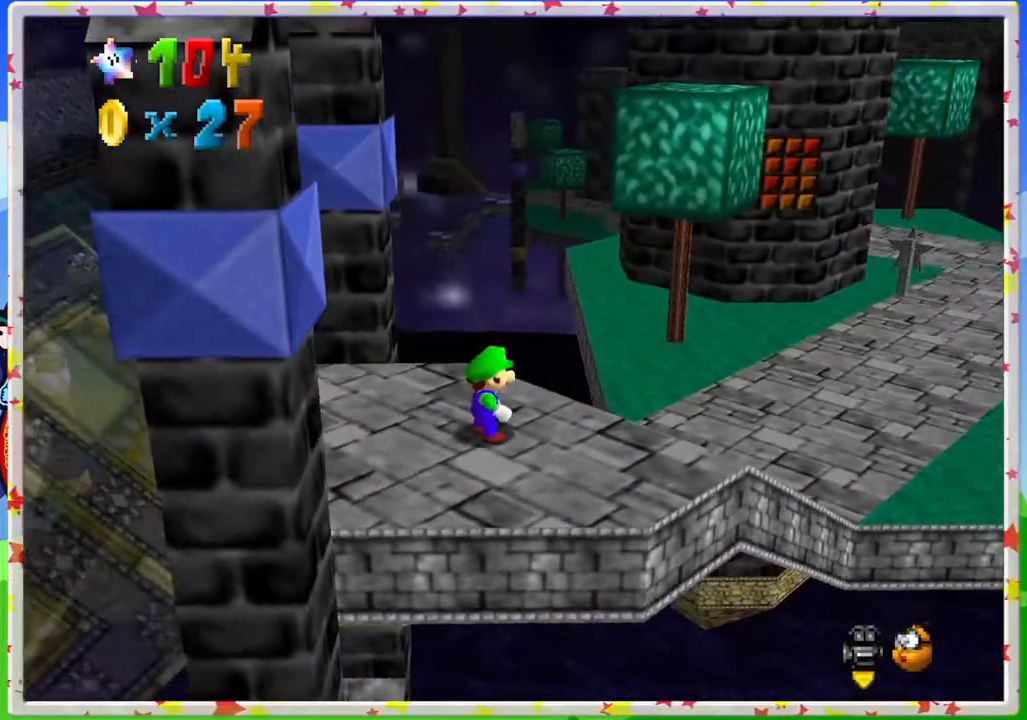
{"buttons": [], "left_stick": "up-right", "events": [[17, "left_stick", "right"], [300, "left_stick", "up-right"]]}
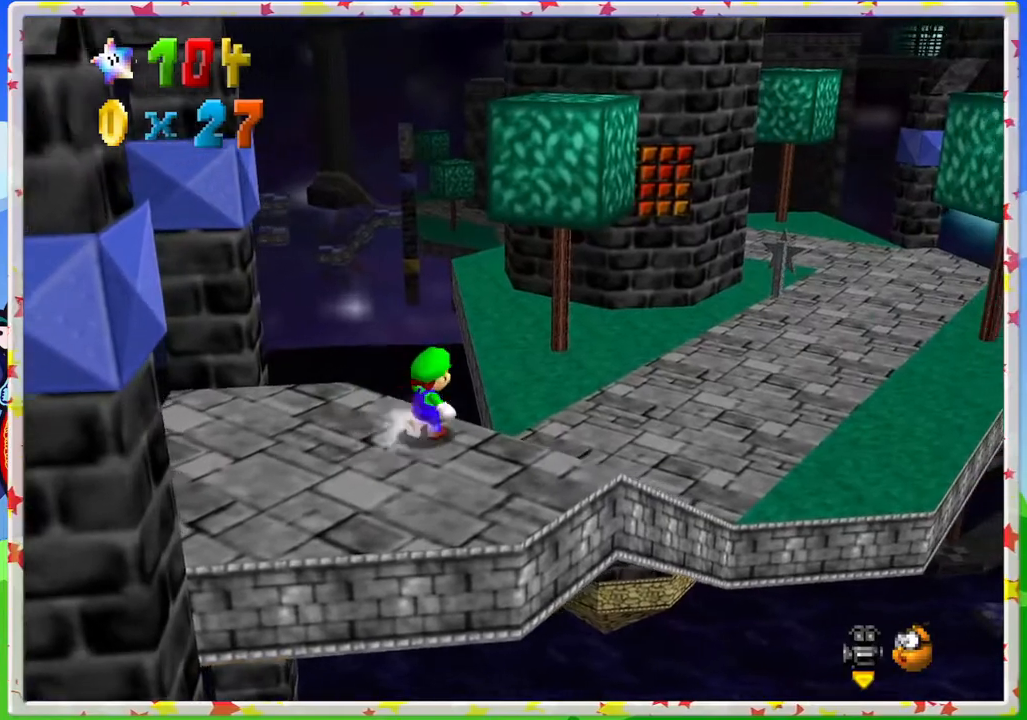
{"buttons": [], "left_stick": "up-right", "events": [[17, "A", "down"], [250, "A", "up"], [350, "C_LEFT", "down"], [500, "C_LEFT", "up"]]}
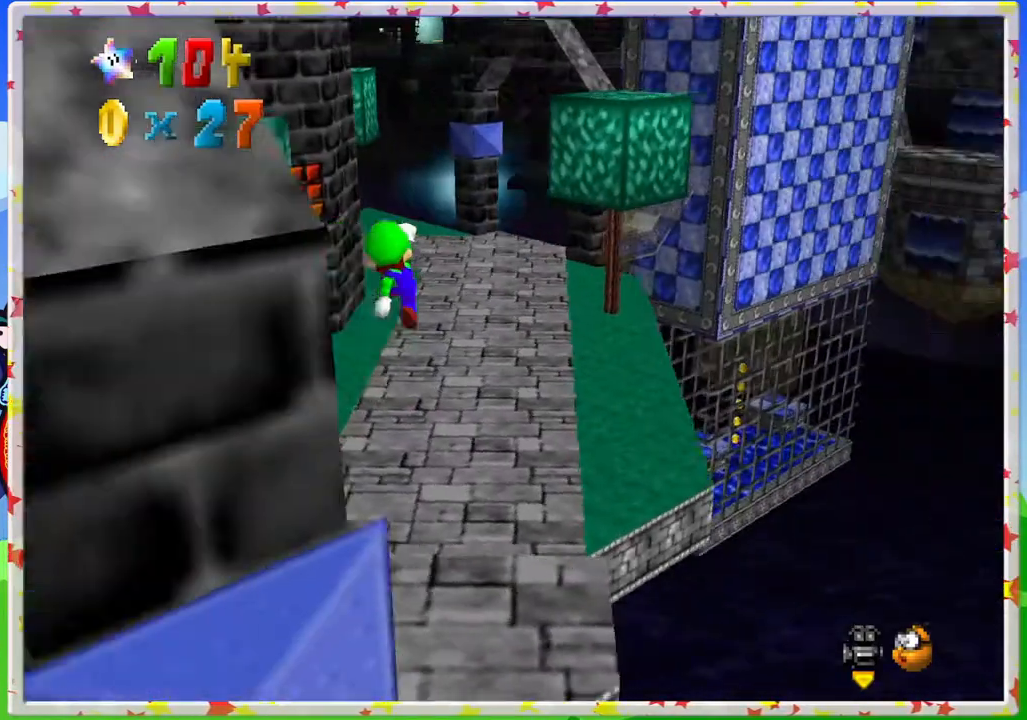
{"buttons": [], "left_stick": "up", "events": [[333, "left_stick", "up"]]}
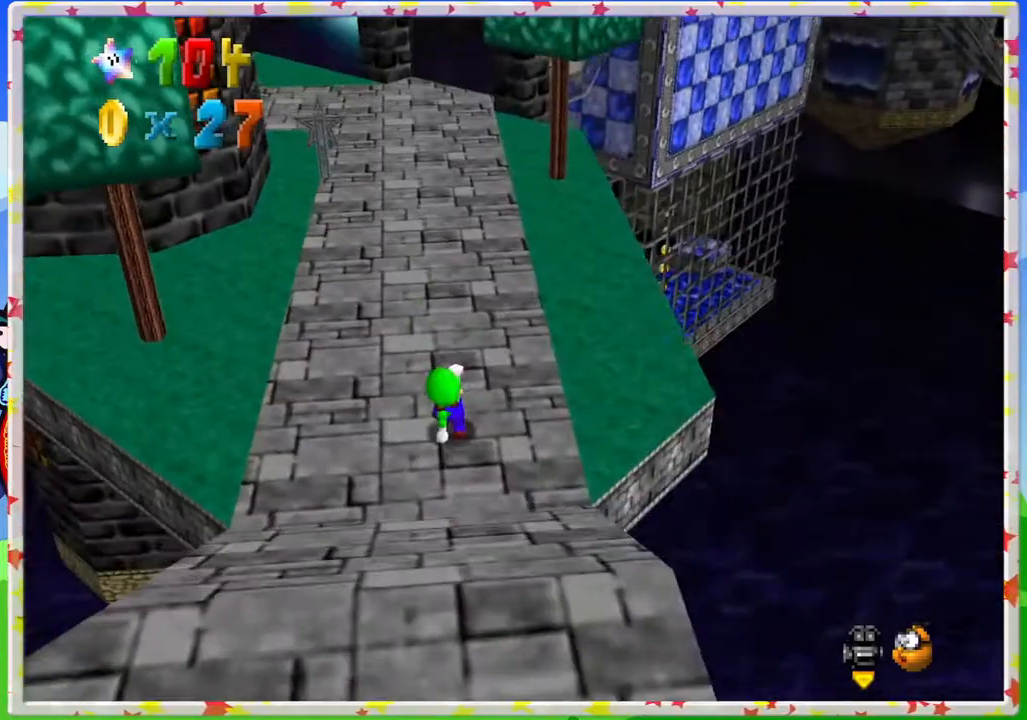
{"buttons": [], "left_stick": "up", "events": []}
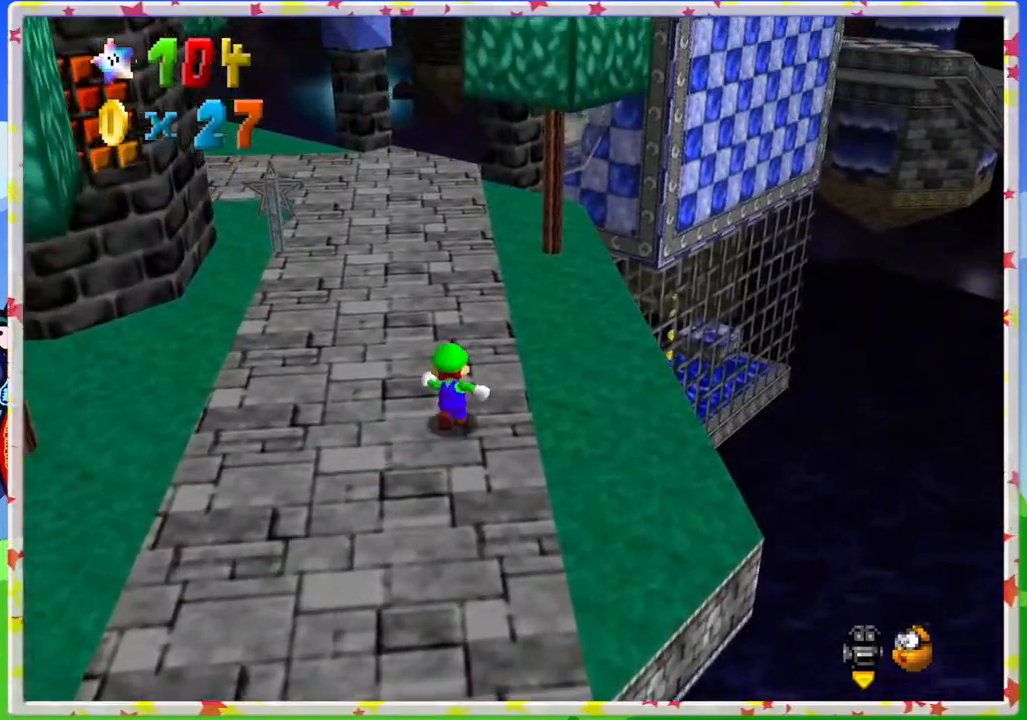
{"buttons": ["C_RIGHT"], "left_stick": "up", "events": [[483, "C_RIGHT", "down"]]}
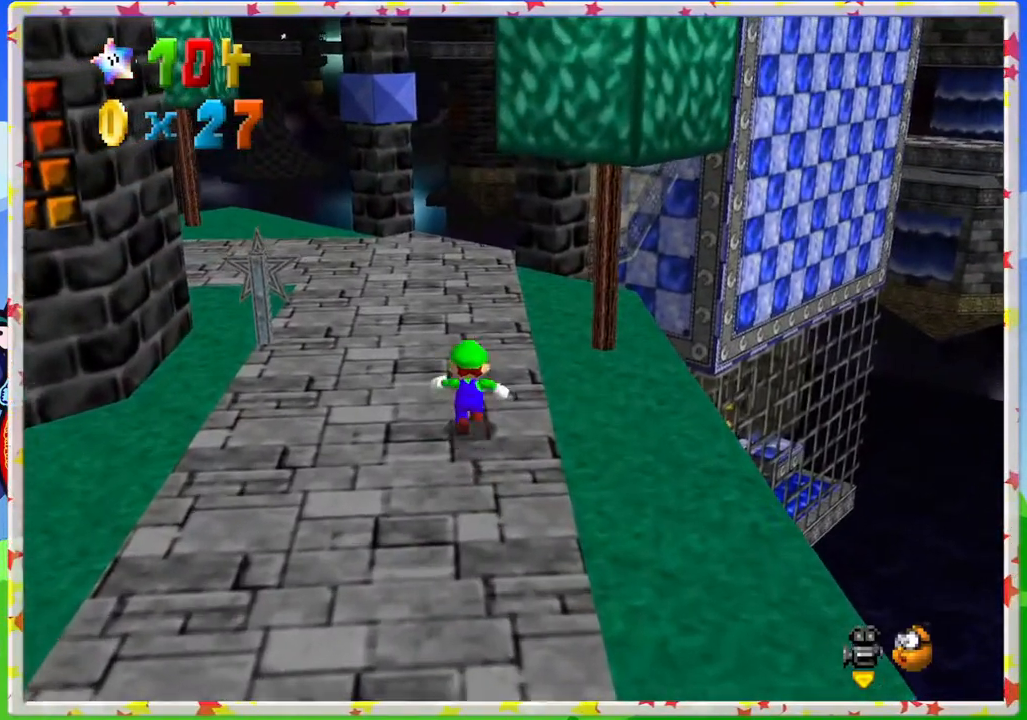
{"buttons": [], "left_stick": "up-right", "events": [[100, "C_RIGHT", "up"], [250, "C_RIGHT", "down"], [350, "C_RIGHT", "up"], [417, "left_stick", "up-right"]]}
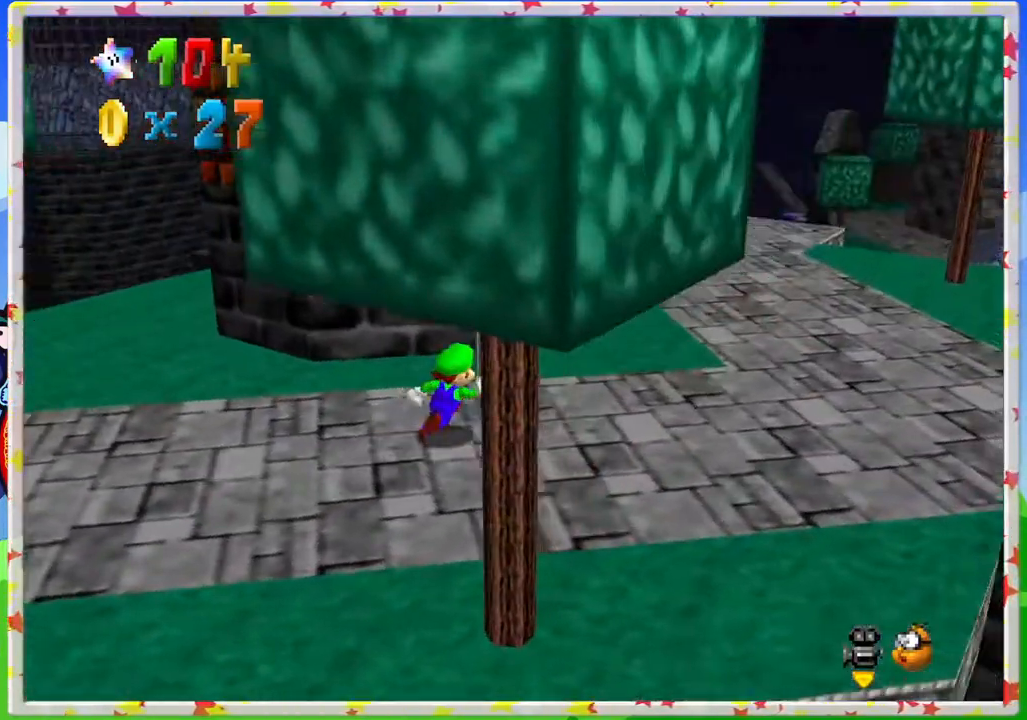
{"buttons": [], "left_stick": "up-right", "events": []}